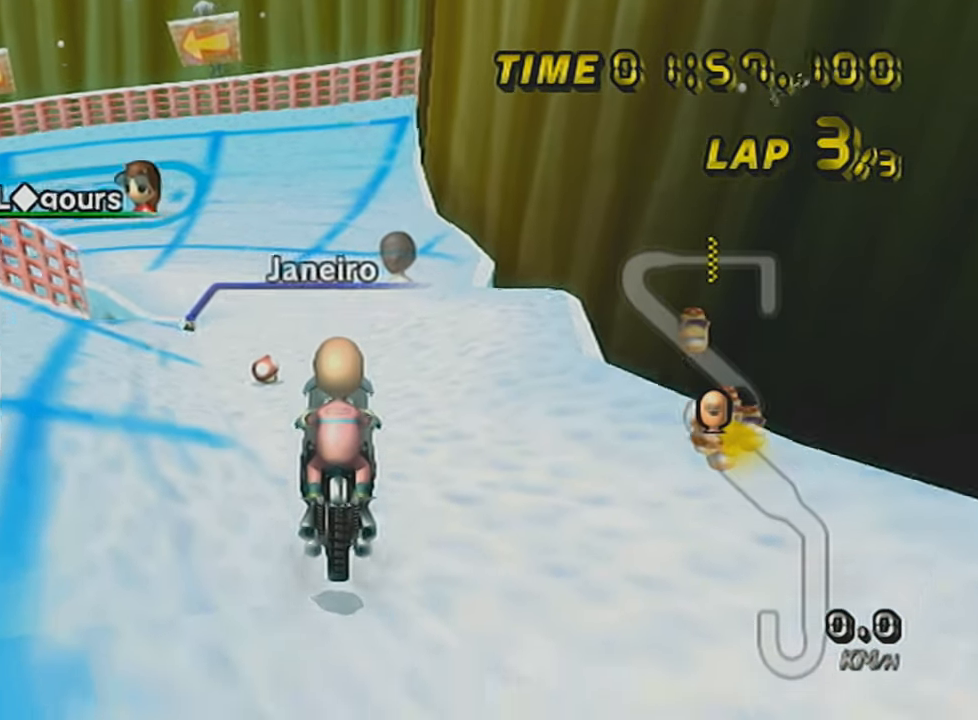
Gameplay with a controller (Nintendo layout); each line is a JSON object with the inputs held at the frame after it. "events" lists button and stick changes between this image and that frame as [ms after this image, input, new state], when the widget could be followed in between. Not read: L3 R3 right_stick.
{"buttons": ["A"], "left_stick": "right", "events": [[100, "A", "down"], [100, "left_stick", "left"], [284, "left_stick", "center"], [484, "left_stick", "right"]]}
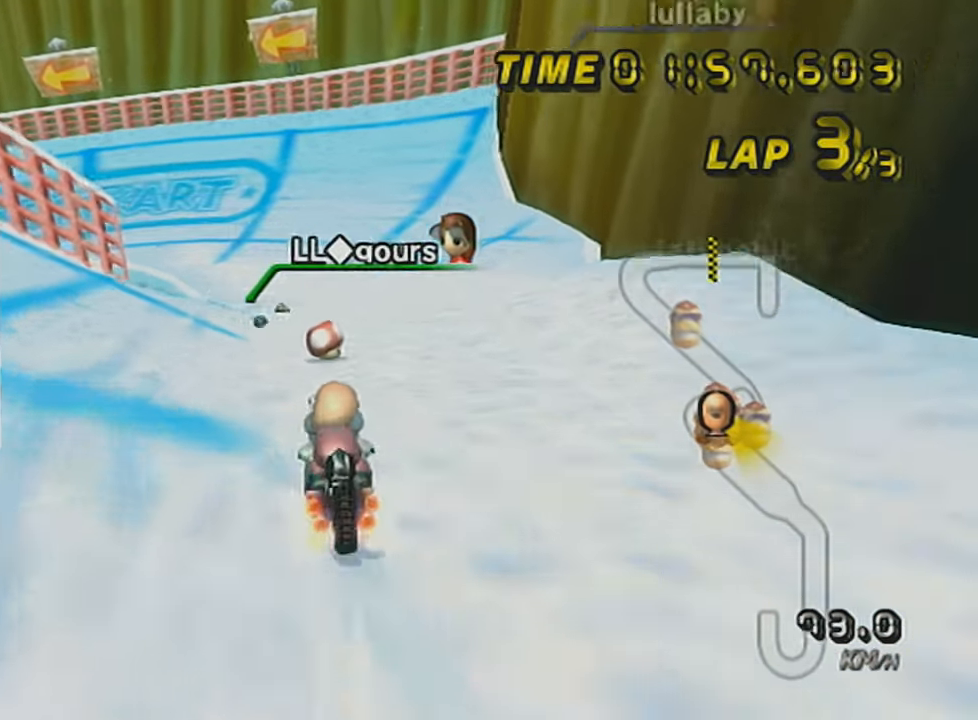
{"buttons": ["A", "R1"], "left_stick": "up-left", "events": [[66, "left_stick", "center"], [350, "R1", "down"], [417, "left_stick", "up-left"]]}
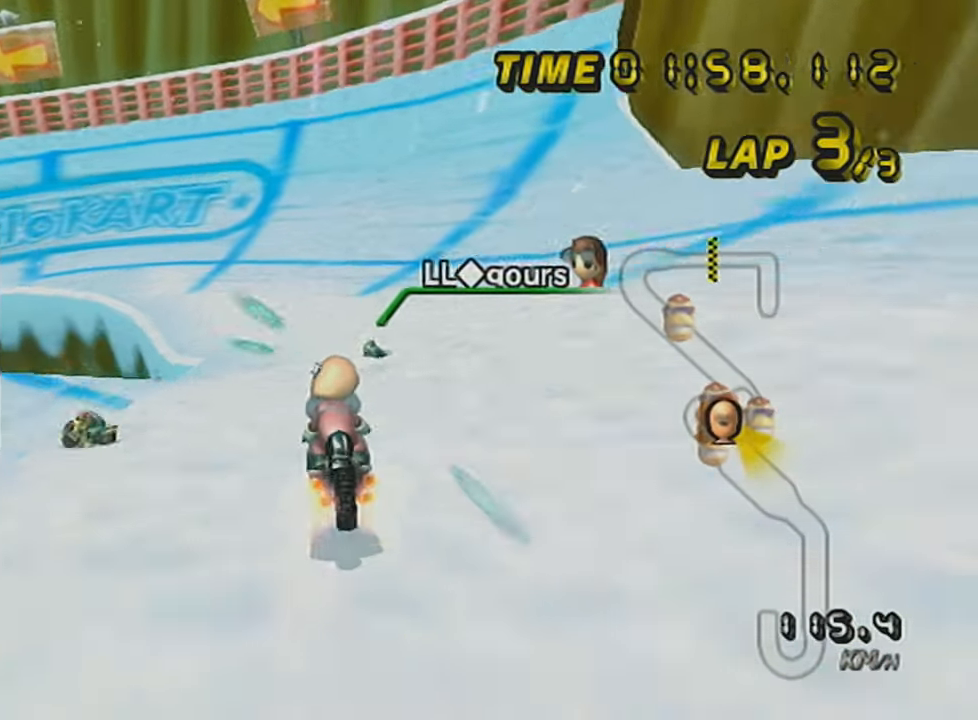
{"buttons": ["A", "R1"], "left_stick": "right", "events": [[134, "left_stick", "right"], [317, "left_stick", "up-left"], [417, "left_stick", "right"]]}
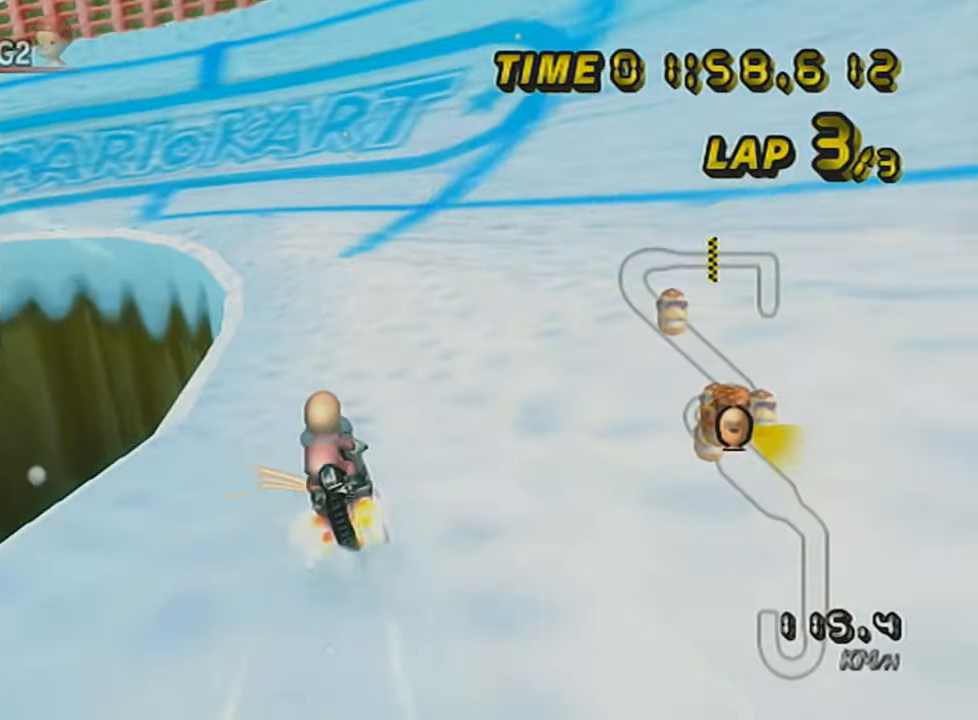
{"buttons": ["A", "R1"], "left_stick": "left", "events": [[200, "left_stick", "up-left"], [283, "left_stick", "left"]]}
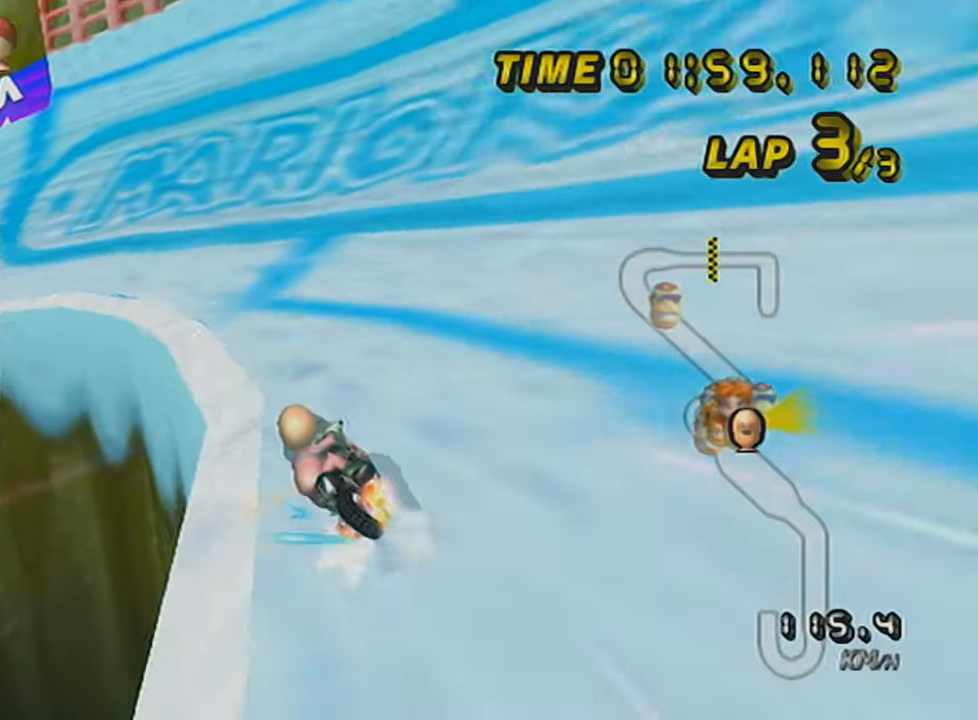
{"buttons": ["A", "R1"], "left_stick": "up-left", "events": [[100, "left_stick", "center"], [234, "left_stick", "up-left"]]}
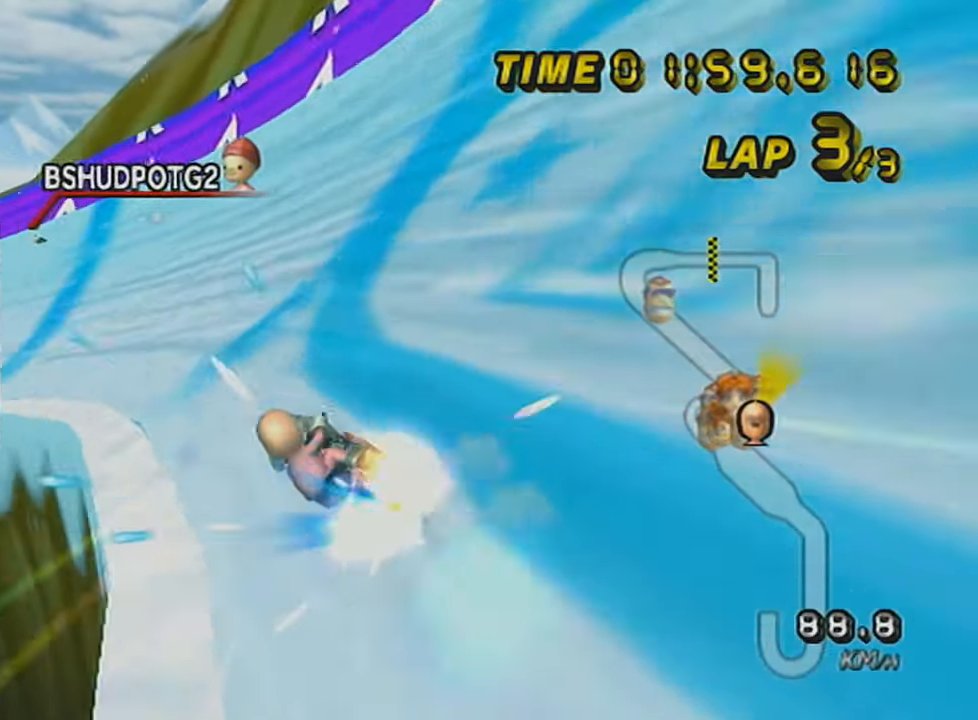
{"buttons": ["A", "R1"], "left_stick": "right", "events": [[350, "left_stick", "right"]]}
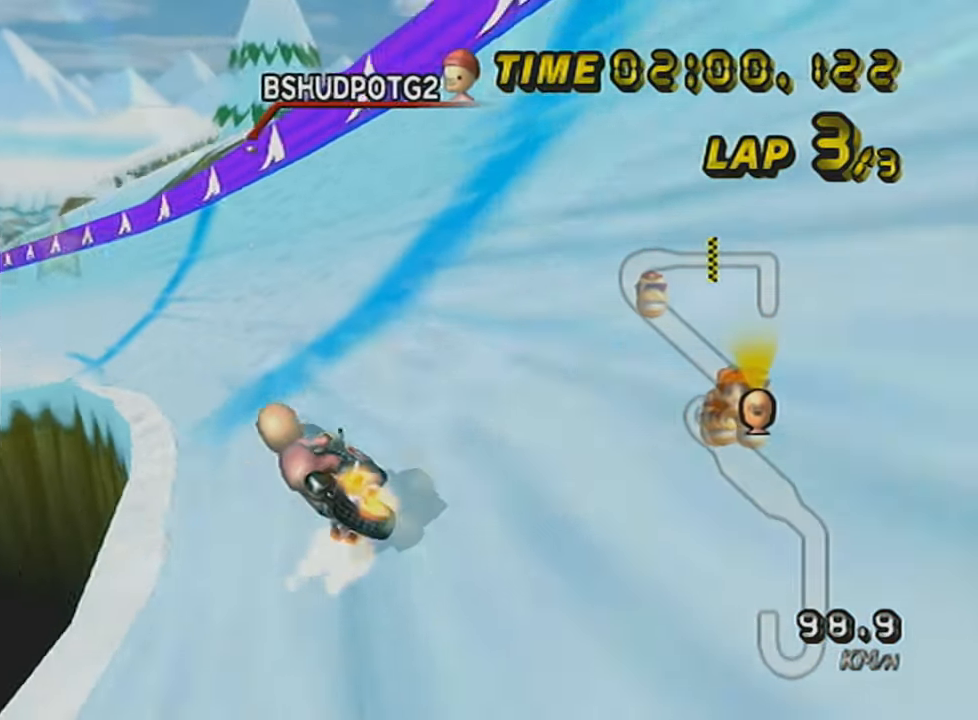
{"buttons": ["A", "R1"], "left_stick": "right", "events": [[50, "left_stick", "up-left"], [301, "left_stick", "up-right"], [351, "left_stick", "right"]]}
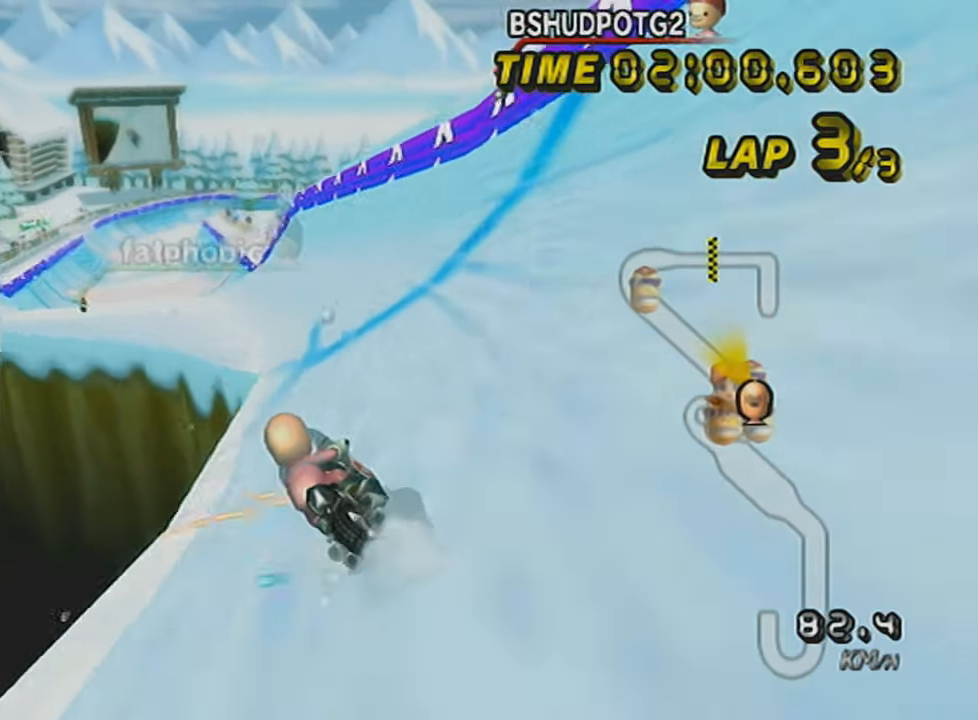
{"buttons": ["A"], "left_stick": "center", "events": [[233, "left_stick", "up-left"], [450, "left_stick", "center"], [484, "R1", "up"]]}
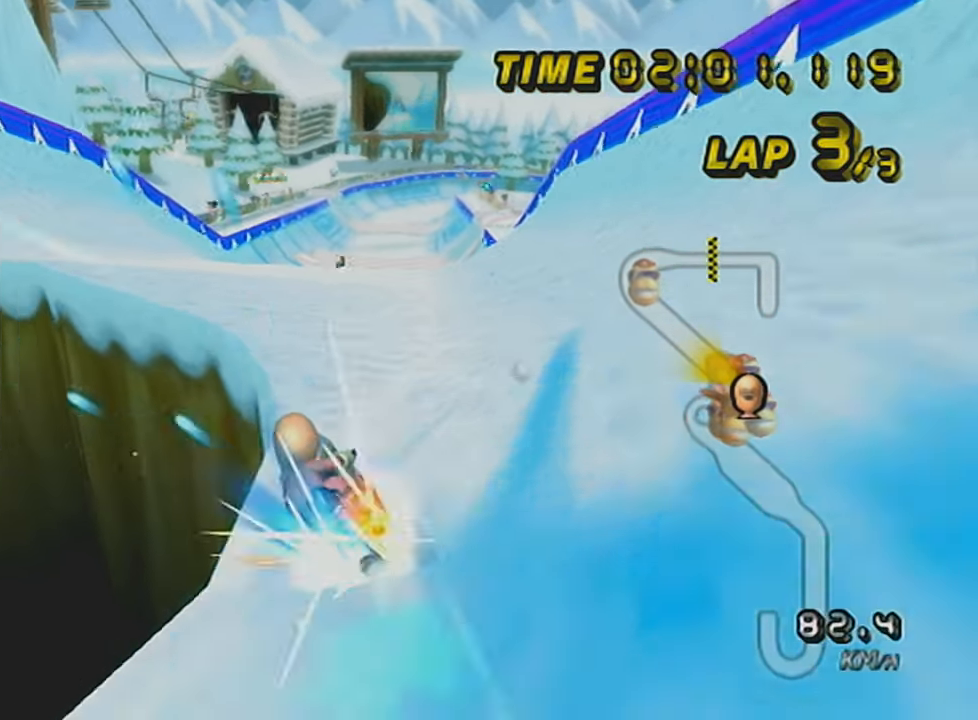
{"buttons": ["A", "DPAD_UP"], "left_stick": "right", "events": [[150, "left_stick", "right"], [501, "DPAD_UP", "down"]]}
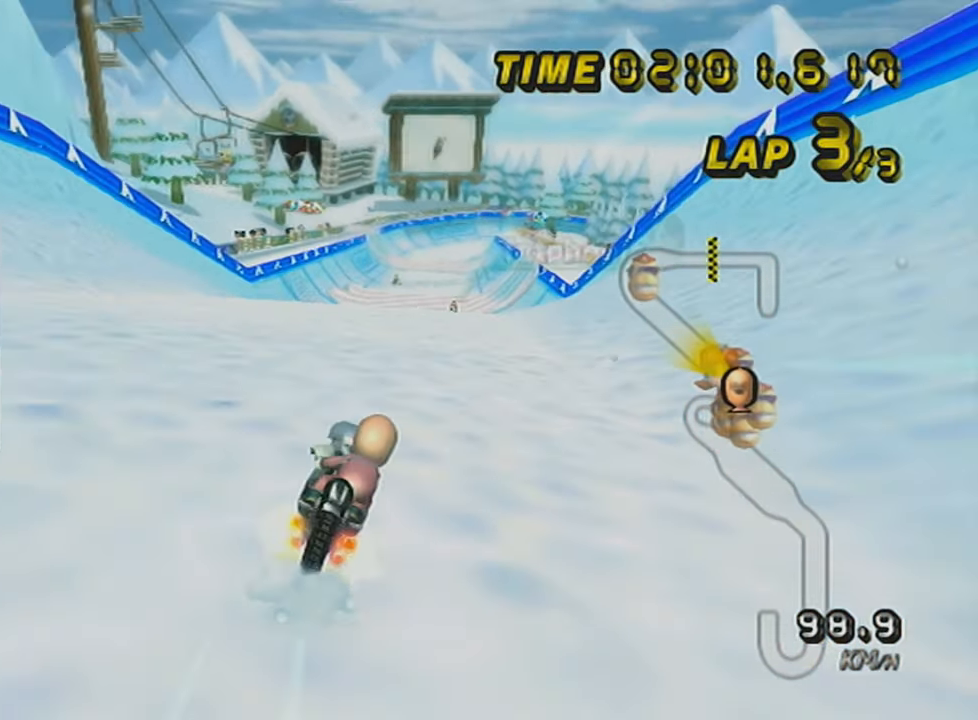
{"buttons": ["A"], "left_stick": "center", "events": [[50, "left_stick", "center"], [100, "DPAD_UP", "up"], [200, "DPAD_UP", "down"], [233, "DPAD_UP", "up"], [300, "DPAD_UP", "down"], [400, "DPAD_UP", "up"]]}
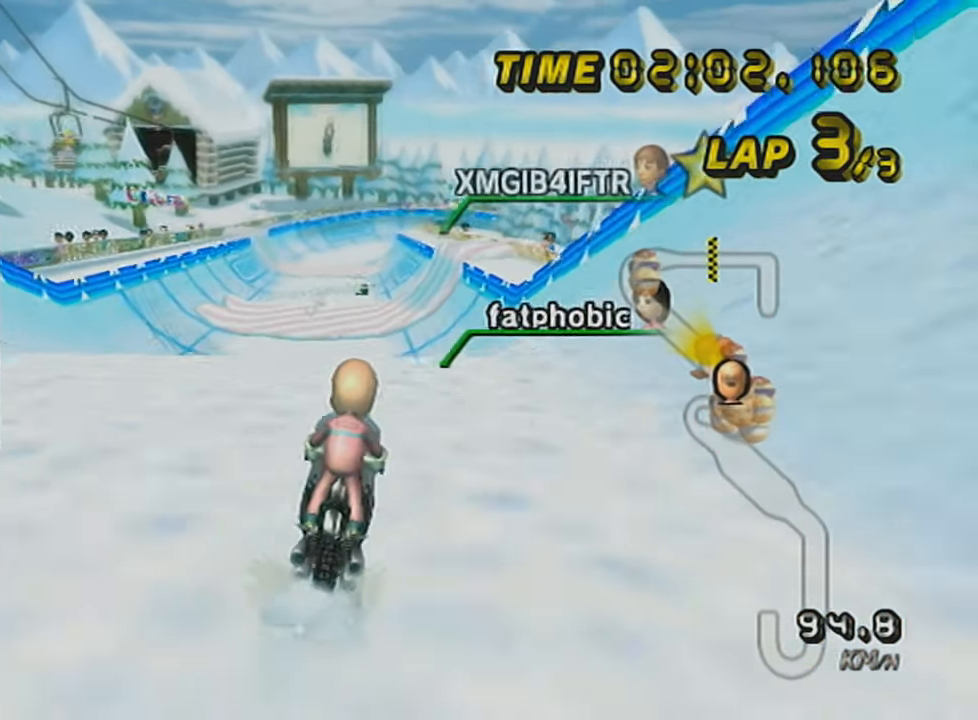
{"buttons": ["A", "R1"], "left_stick": "down", "events": [[134, "R1", "down"], [234, "left_stick", "right"], [284, "left_stick", "down-right"], [384, "left_stick", "down"]]}
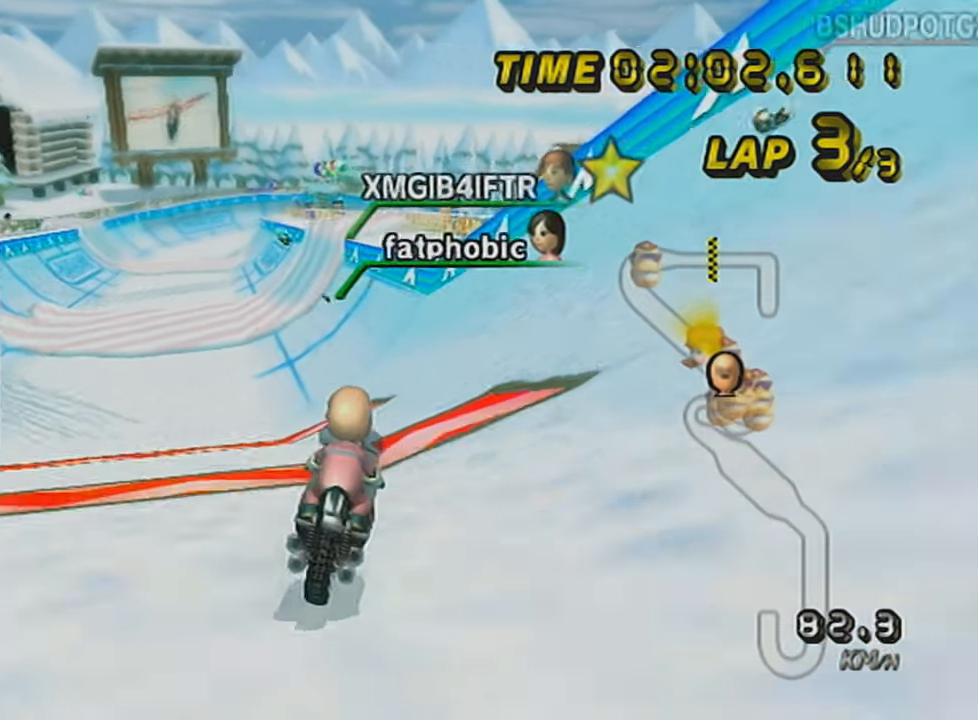
{"buttons": ["A"], "left_stick": "center", "events": [[100, "left_stick", "center"], [233, "R1", "up"]]}
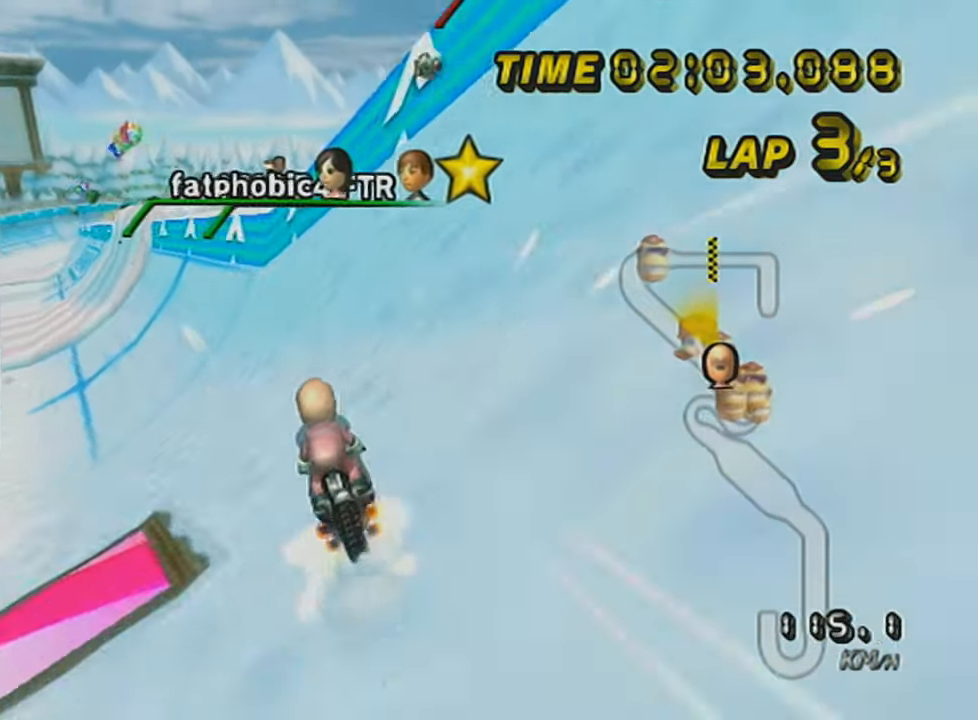
{"buttons": ["A"], "left_stick": "center", "events": [[166, "left_stick", "left"], [317, "left_stick", "center"]]}
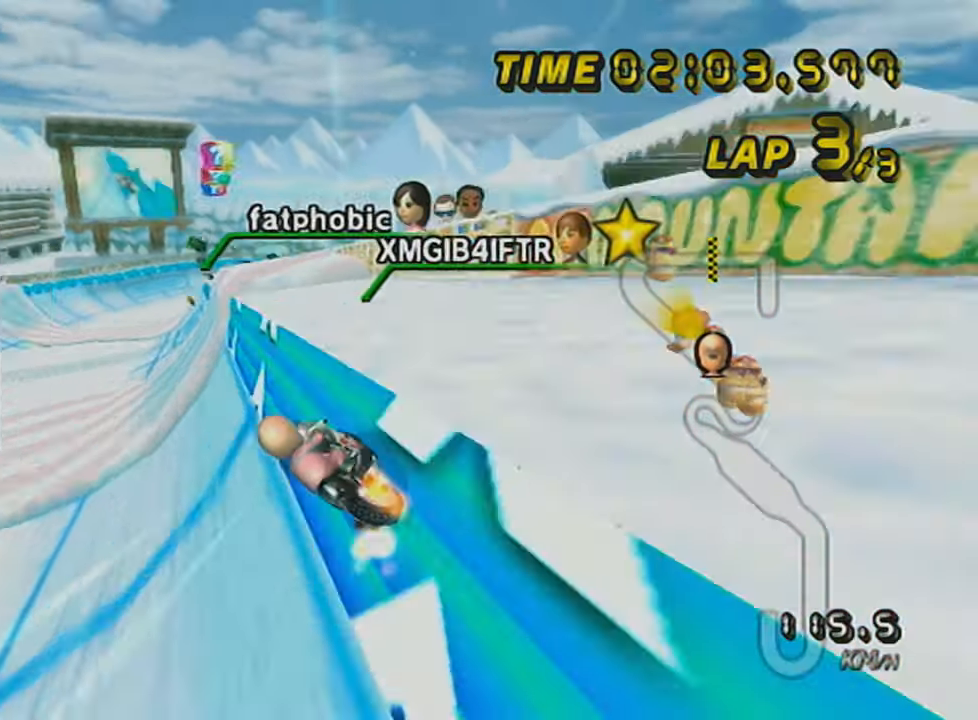
{"buttons": ["A"], "left_stick": "center", "events": []}
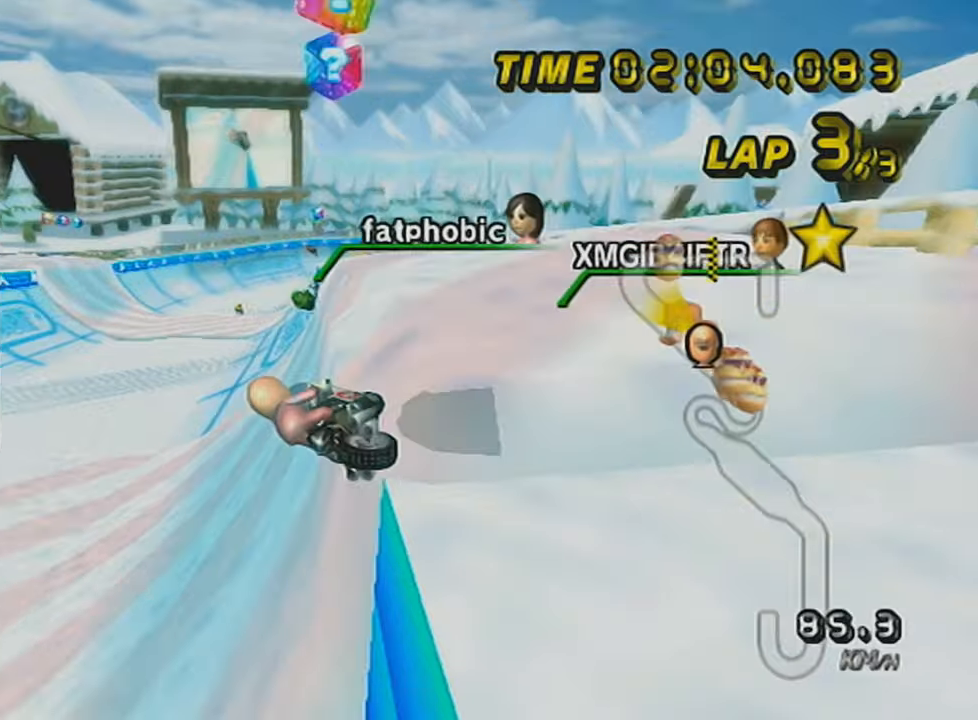
{"buttons": ["A"], "left_stick": "center", "events": [[66, "R1", "down"], [66, "left_stick", "right"], [216, "left_stick", "center"], [233, "R1", "up"]]}
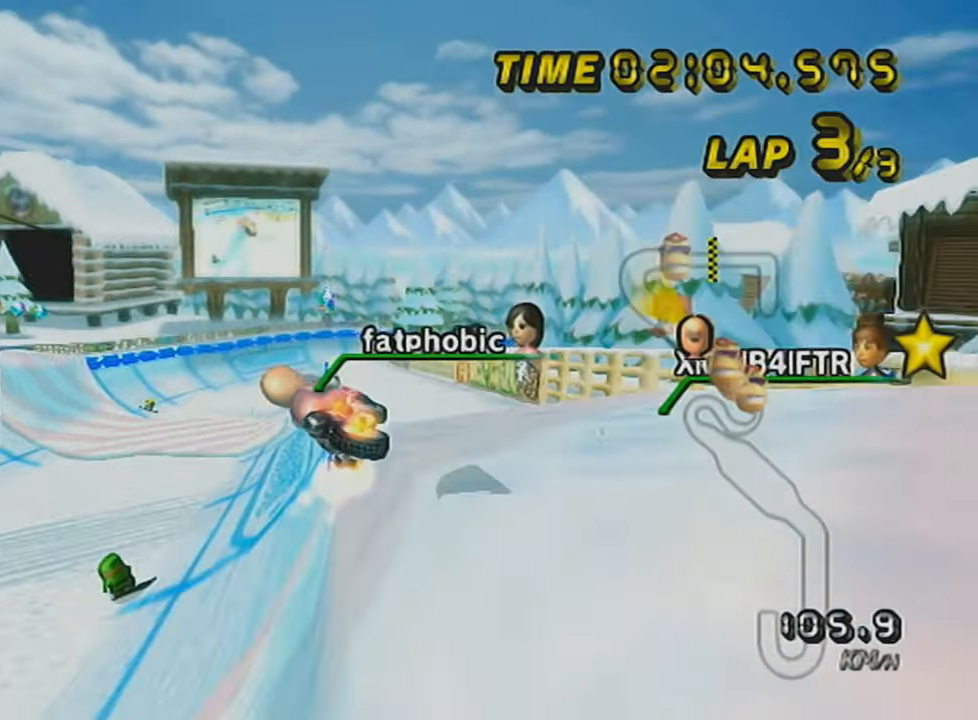
{"buttons": ["A", "R1"], "left_stick": "right", "events": [[267, "left_stick", "right"], [384, "R1", "down"]]}
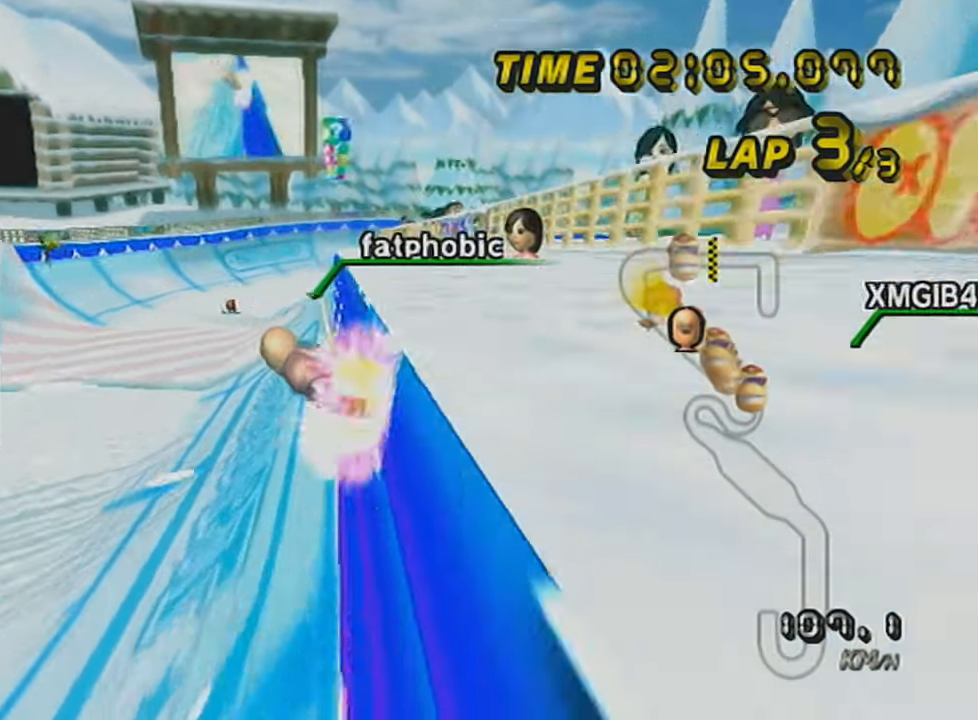
{"buttons": ["A", "R1"], "left_stick": "right", "events": [[33, "R1", "up"], [33, "left_stick", "center"], [417, "R1", "down"], [467, "left_stick", "right"]]}
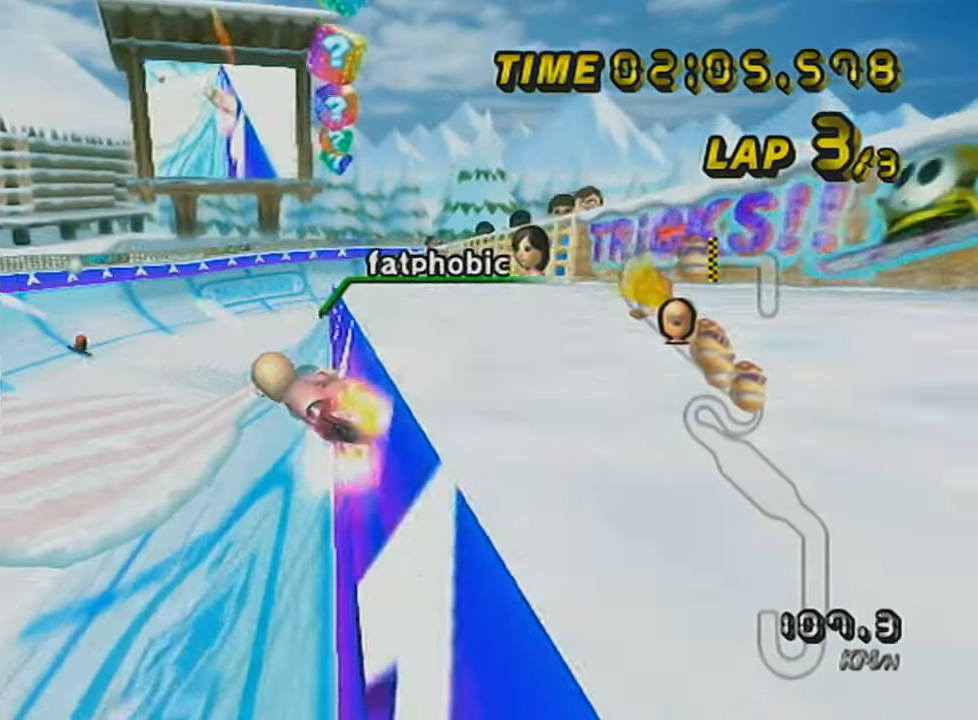
{"buttons": ["A"], "left_stick": "left", "events": [[67, "R1", "up"], [67, "left_stick", "center"], [317, "left_stick", "left"]]}
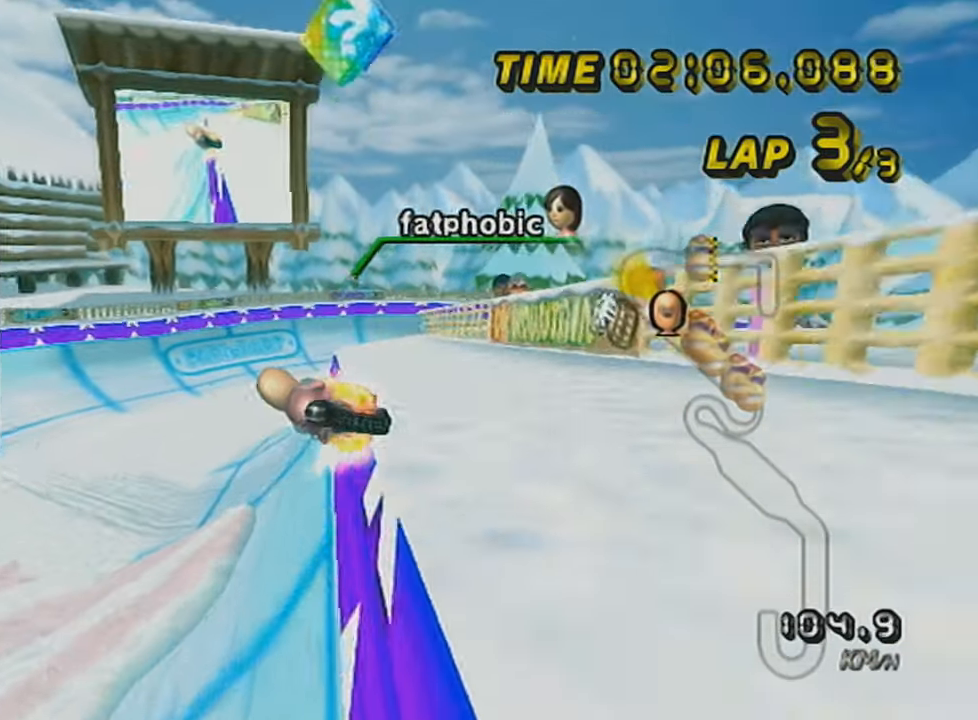
{"buttons": ["A"], "left_stick": "right", "events": [[116, "left_stick", "center"], [367, "left_stick", "right"]]}
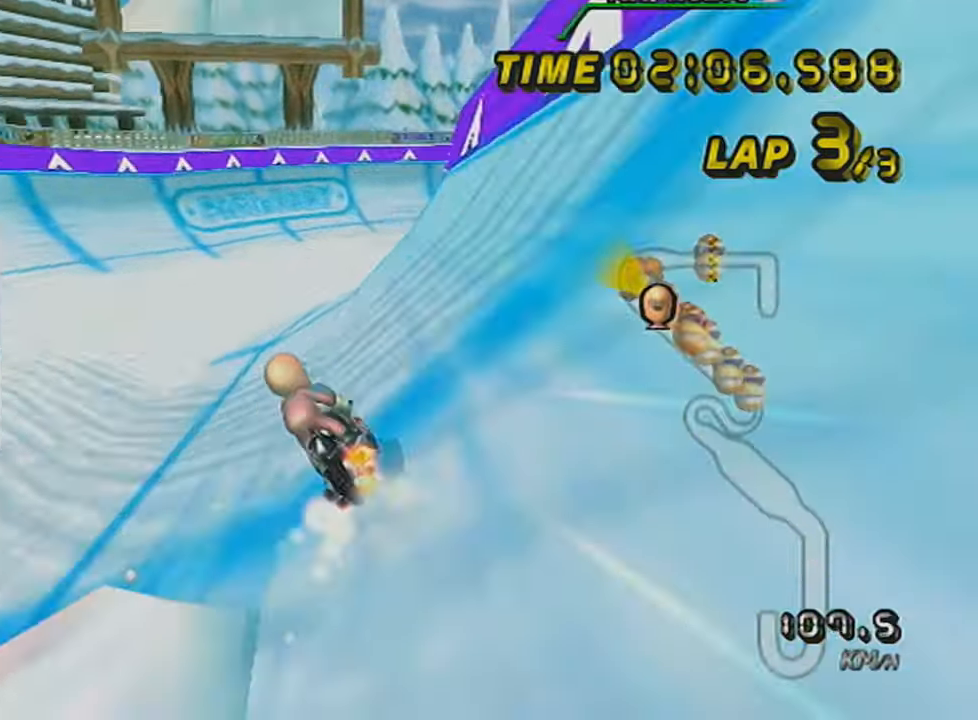
{"buttons": ["A", "DPAD_UP"], "left_stick": "right", "events": [[267, "DPAD_UP", "down"], [317, "DPAD_UP", "up"], [384, "DPAD_UP", "down"], [450, "DPAD_UP", "up"], [501, "DPAD_UP", "down"]]}
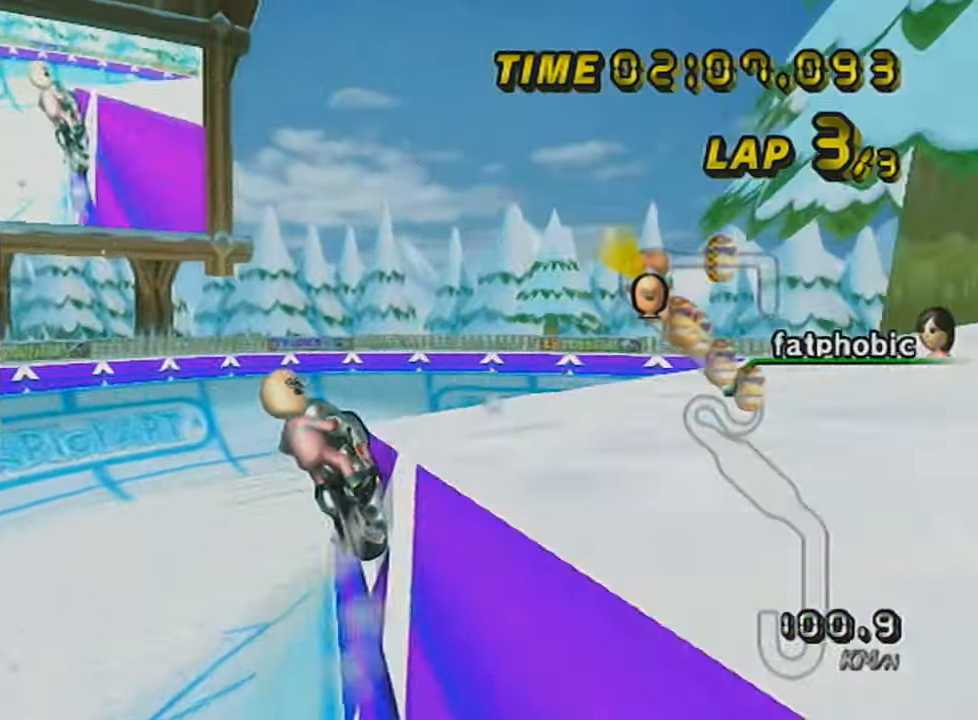
{"buttons": ["A"], "left_stick": "right", "events": [[100, "DPAD_UP", "up"], [133, "DPAD_UP", "down"], [233, "DPAD_UP", "up"], [317, "DPAD_UP", "down"], [417, "DPAD_UP", "up"]]}
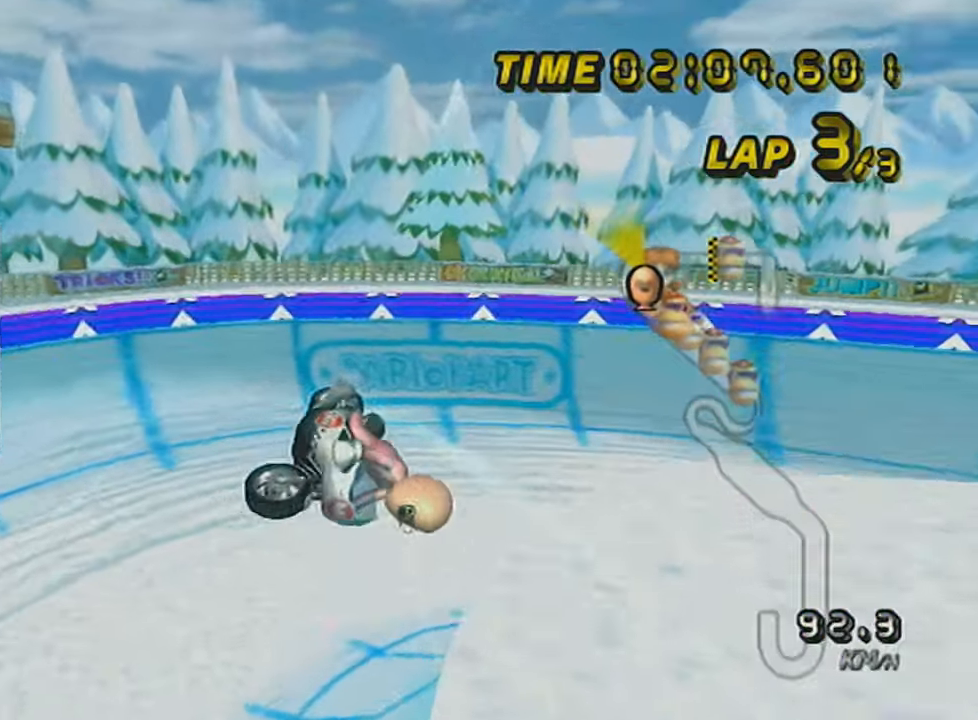
{"buttons": ["A"], "left_stick": "right", "events": []}
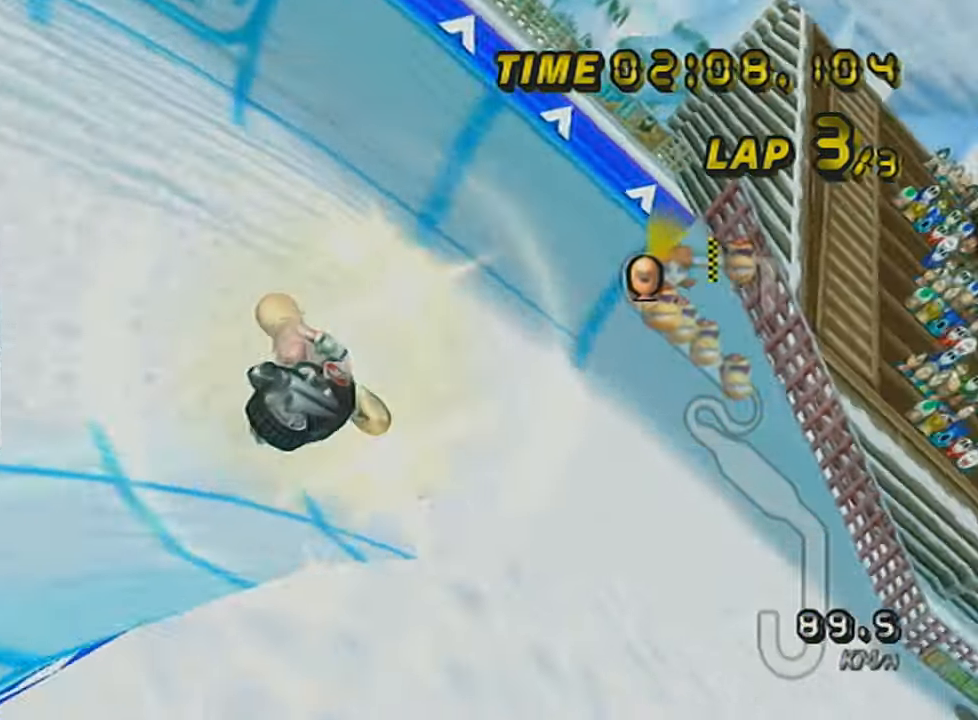
{"buttons": ["A"], "left_stick": "right", "events": [[283, "DPAD_DOWN", "down"], [417, "DPAD_DOWN", "up"]]}
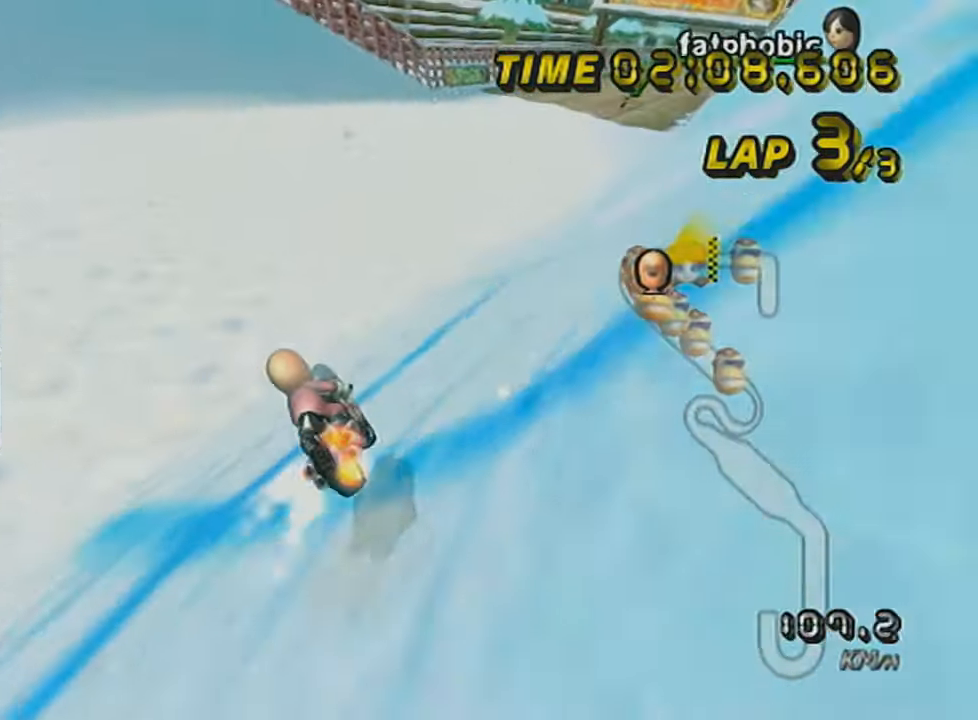
{"buttons": ["A", "X", "DPAD_UP"], "left_stick": "right", "events": [[200, "DPAD_UP", "down"], [200, "left_stick", "center"], [267, "DPAD_UP", "up"], [317, "DPAD_UP", "down"], [384, "left_stick", "right"], [417, "DPAD_UP", "up"], [484, "DPAD_UP", "down"], [501, "X", "down"]]}
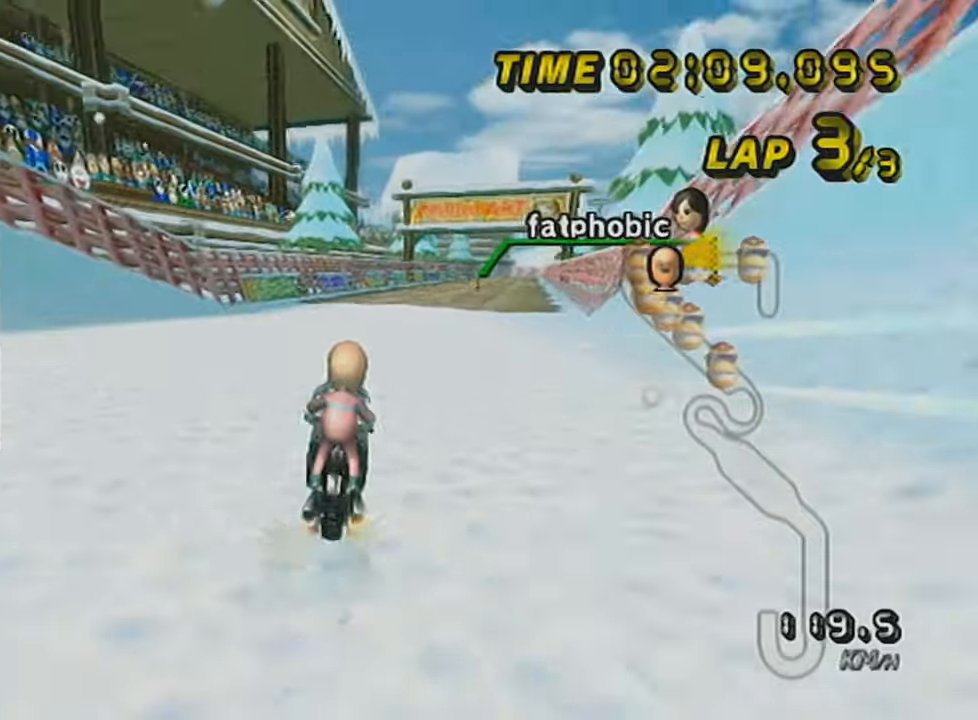
{"buttons": ["A", "X", "DPAD_UP"], "left_stick": "right", "events": [[33, "DPAD_UP", "up"], [100, "DPAD_UP", "down"], [233, "DPAD_UP", "up"], [283, "DPAD_UP", "down"], [383, "DPAD_UP", "up"], [483, "DPAD_UP", "down"]]}
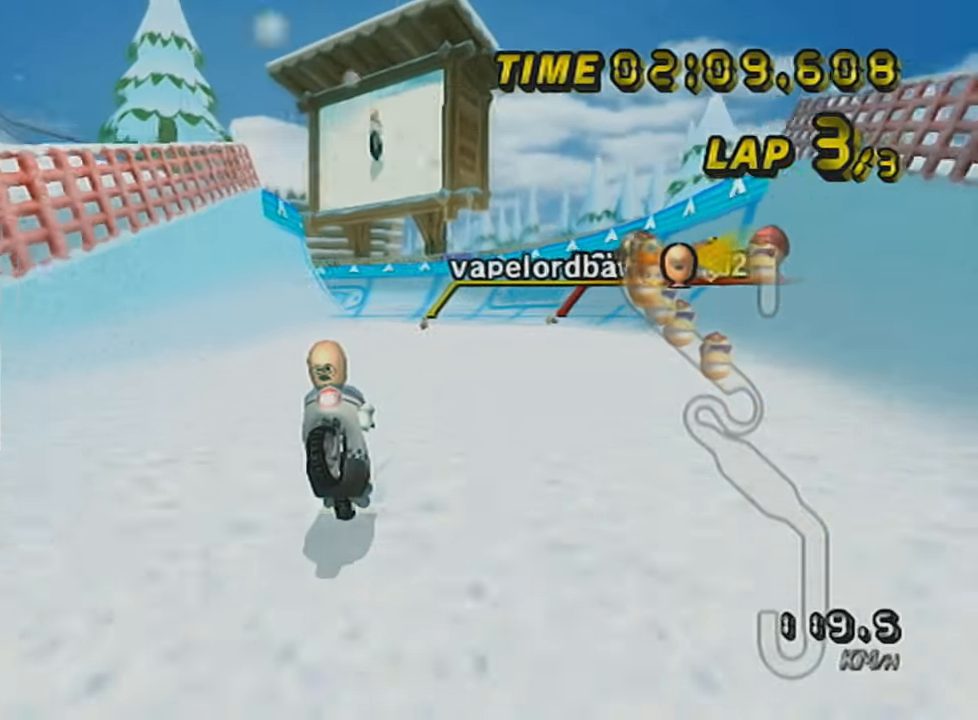
{"buttons": ["A"], "left_stick": "center", "events": [[33, "DPAD_UP", "up"], [33, "X", "up"], [133, "DPAD_UP", "down"], [167, "left_stick", "center"], [234, "DPAD_UP", "up"], [284, "DPAD_UP", "down"], [350, "DPAD_UP", "up"]]}
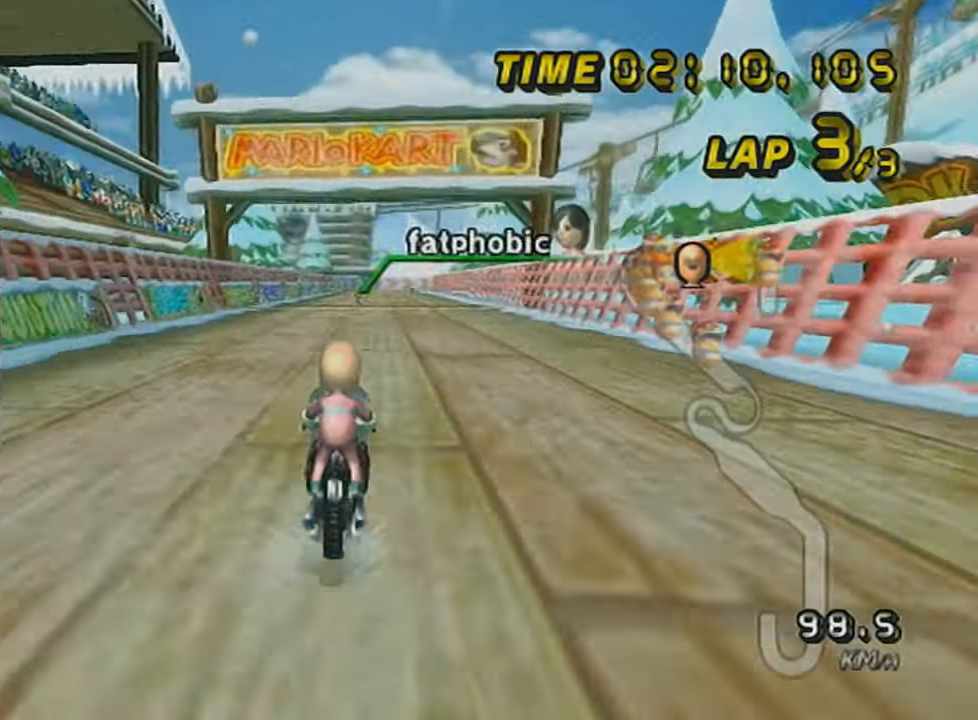
{"buttons": ["A"], "left_stick": "center", "events": []}
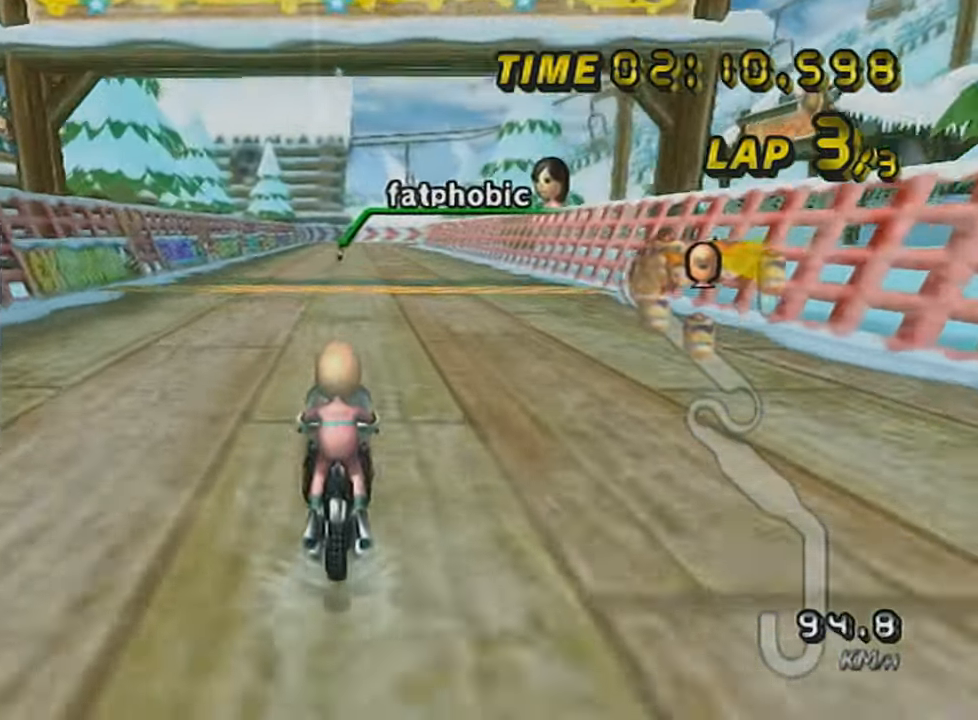
{"buttons": ["A", "X"], "left_stick": "center", "events": [[33, "X", "down"]]}
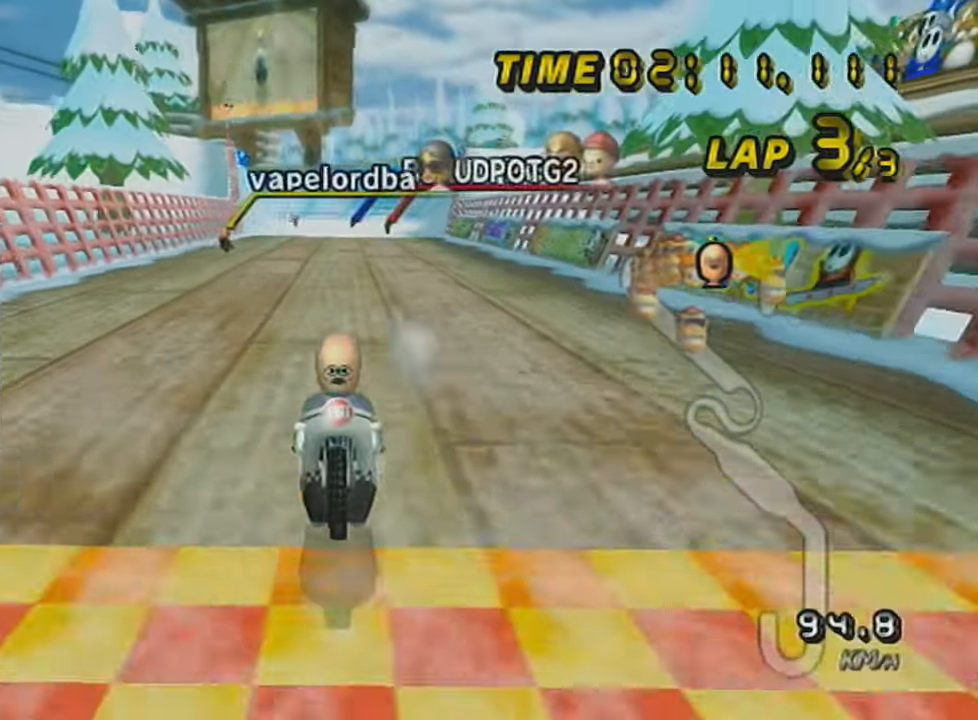
{"buttons": ["A", "X"], "left_stick": "center", "events": []}
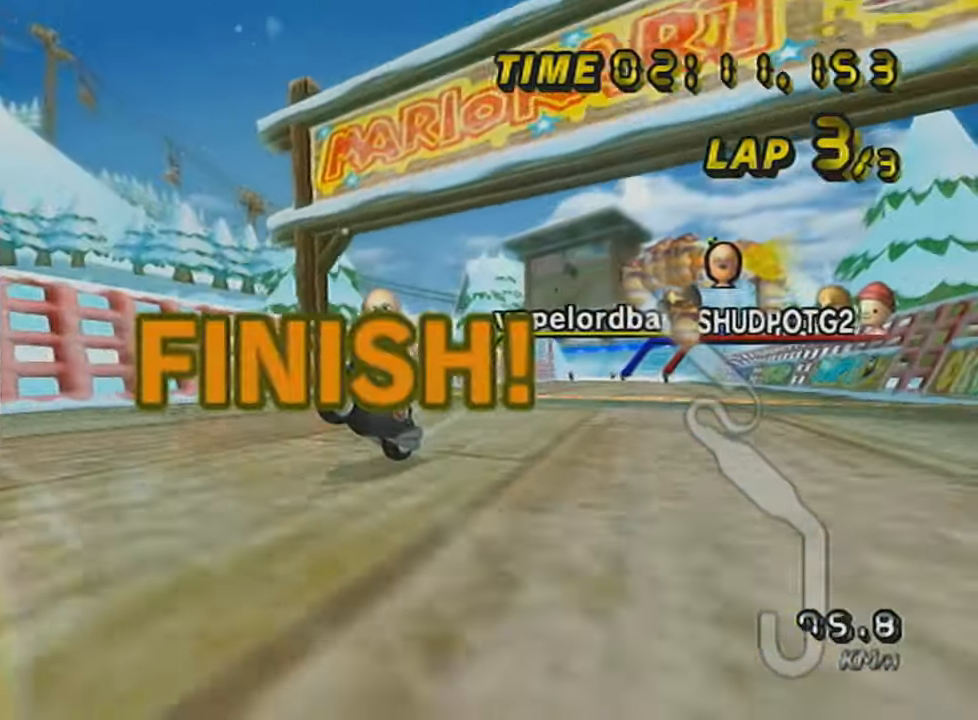
{"buttons": [], "left_stick": "center", "events": [[250, "X", "up"], [284, "A", "up"]]}